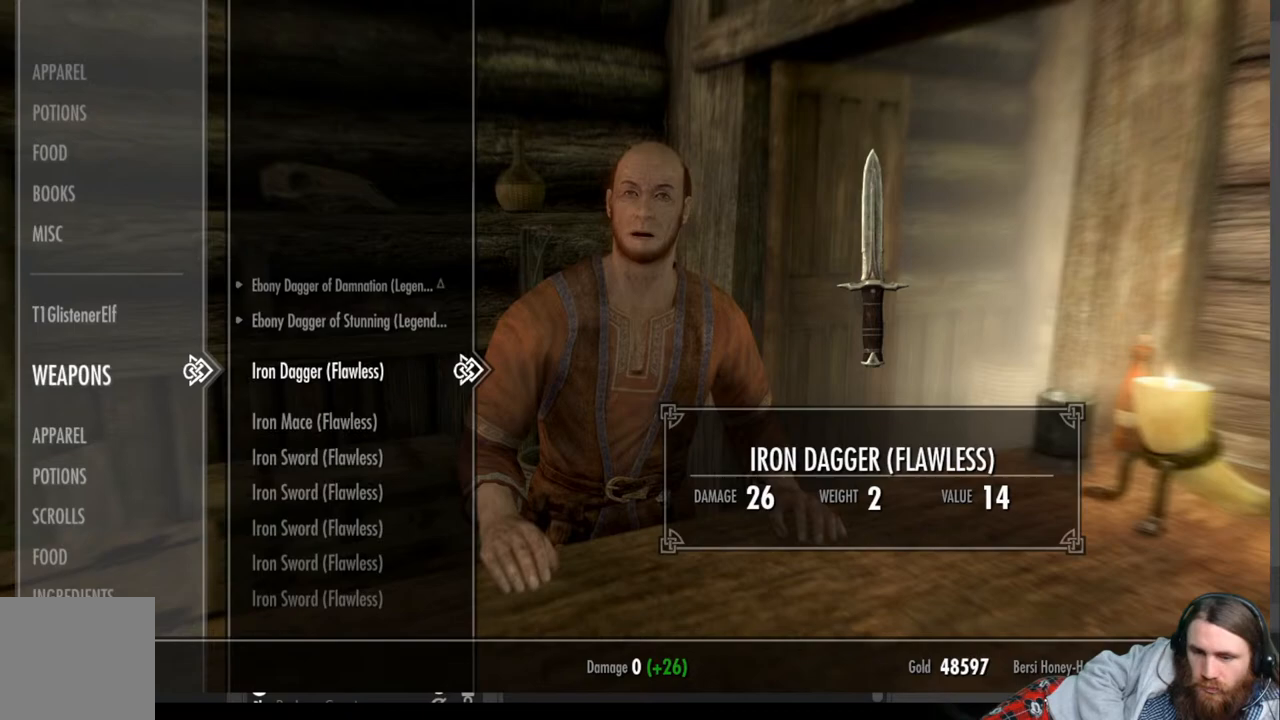
Gameplay with a controller (Xbox layout); each line is a JSON object with the inputs held at the frame after it. "events" lists button and stick changes between this image and that frame as [ms after this image, input, new state], when the widget could be followed in between. Not read: R3.
{"buttons": ["A"], "left_stick": "center", "right_stick": "center", "events": [[67, "A", "down"], [133, "A", "up"], [233, "A", "down"], [333, "A", "up"], [467, "A", "down"]]}
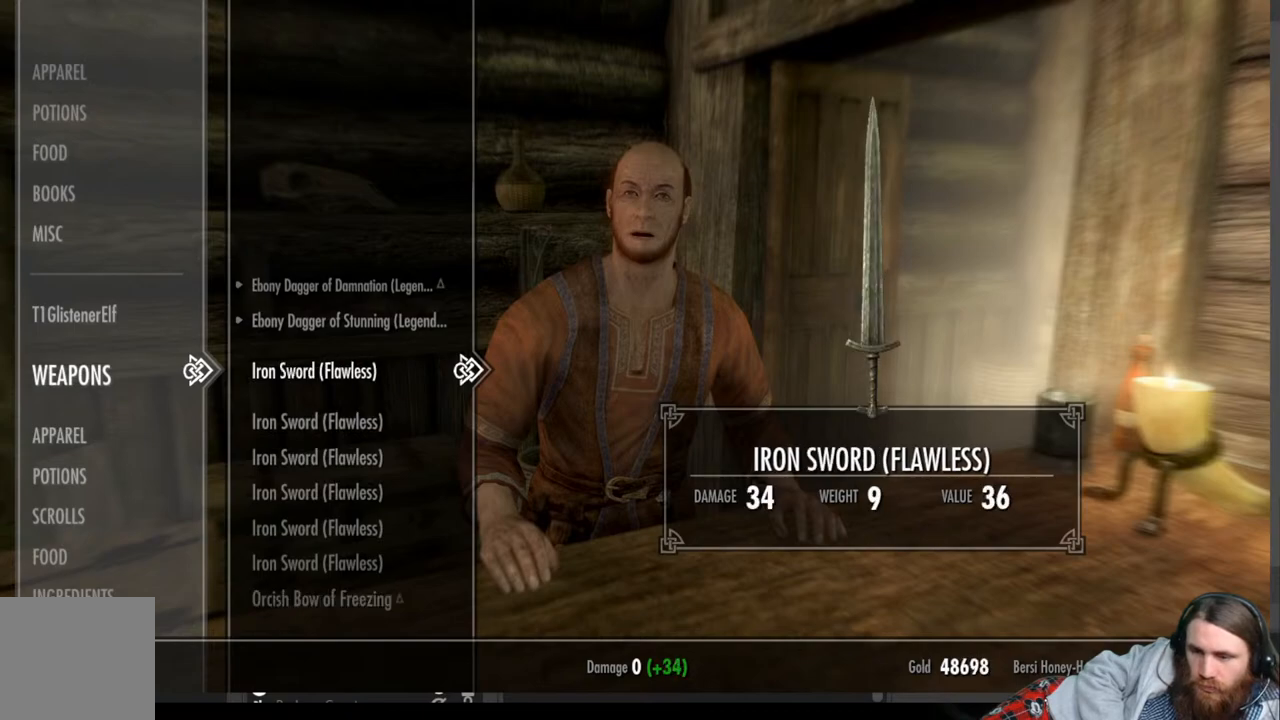
{"buttons": [], "left_stick": "center", "right_stick": "center", "events": [[50, "A", "up"], [383, "A", "down"], [450, "A", "up"]]}
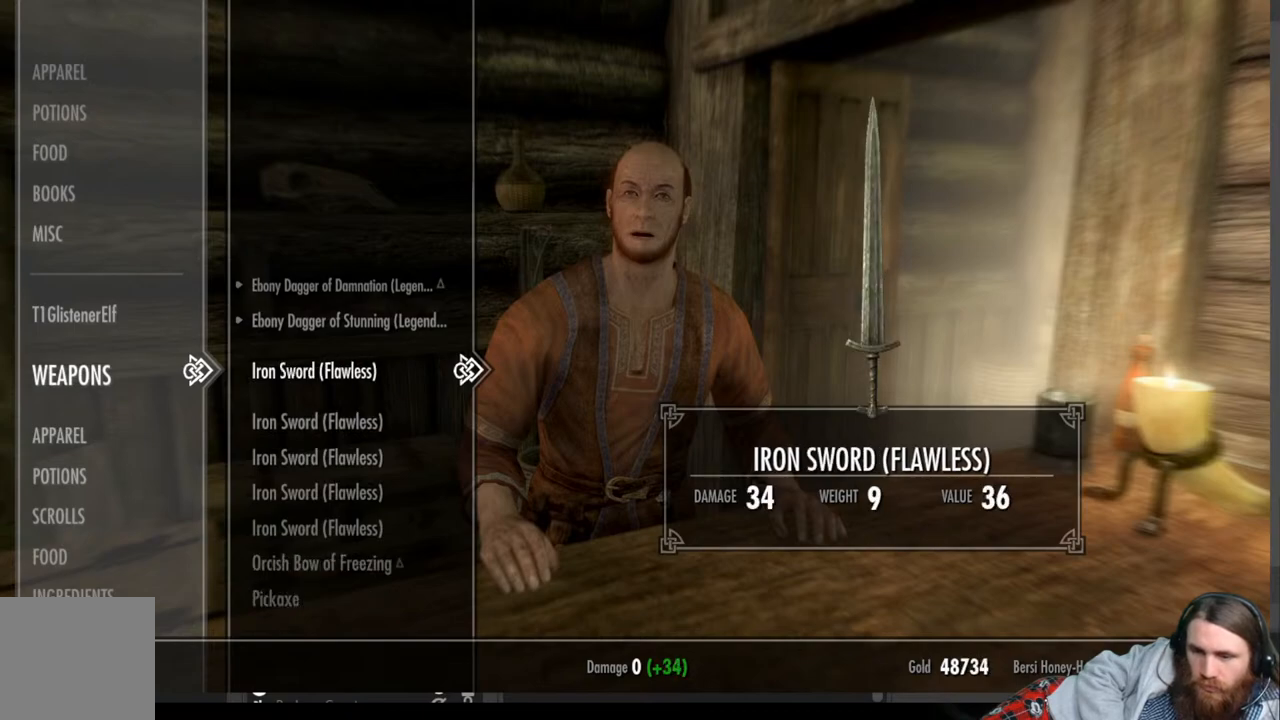
{"buttons": [], "left_stick": "center", "right_stick": "center", "events": [[117, "A", "down"], [183, "A", "up"], [283, "A", "down"], [367, "A", "up"]]}
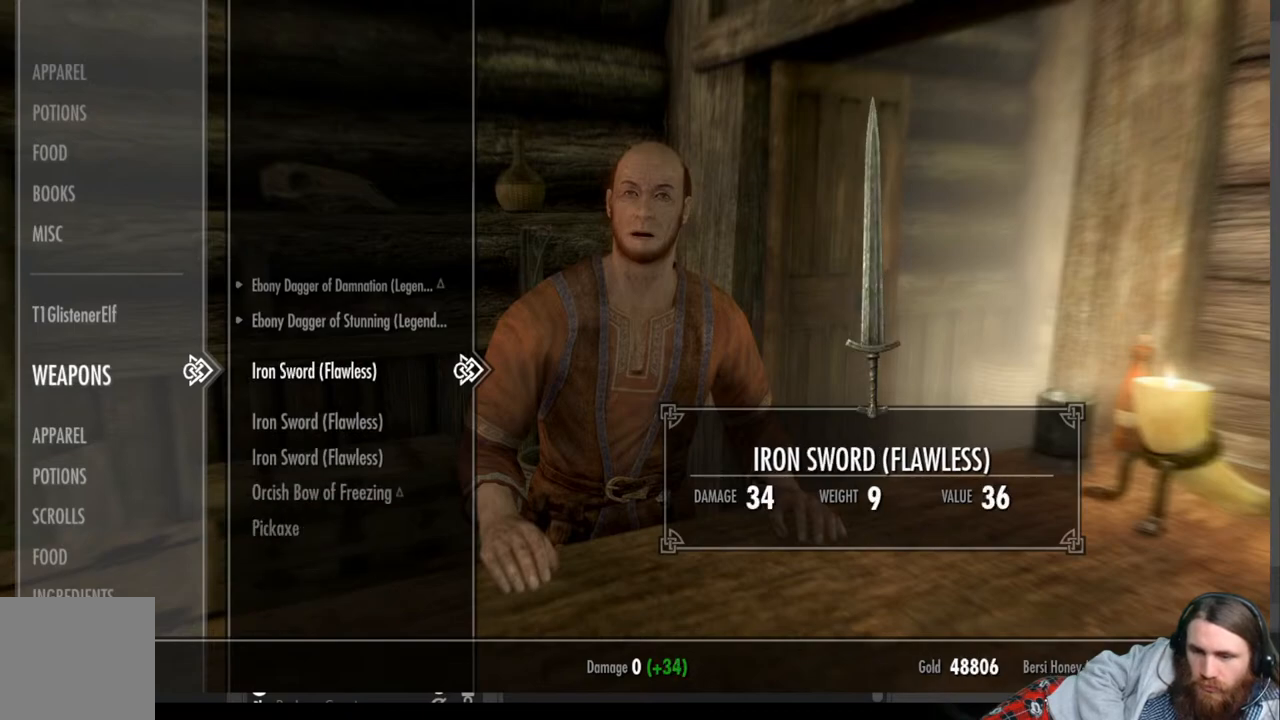
{"buttons": ["A"], "left_stick": "center", "right_stick": "center", "events": [[50, "A", "down"], [133, "A", "up"], [417, "A", "down"]]}
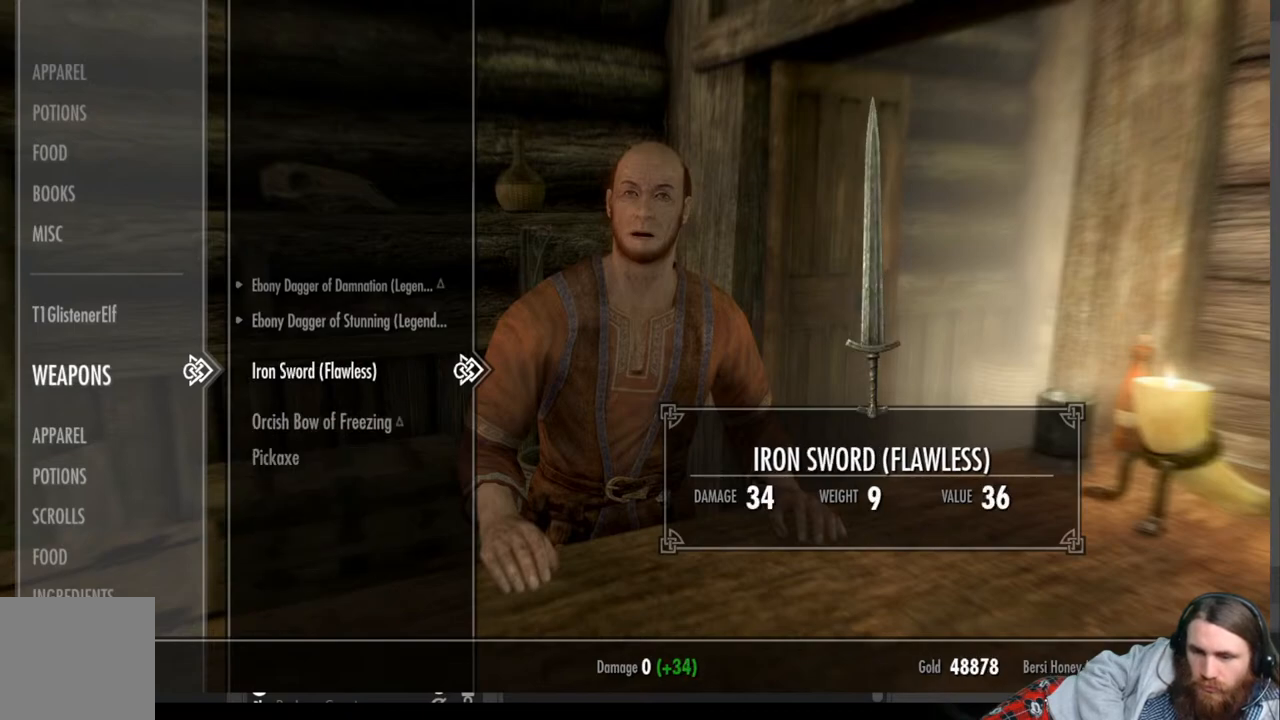
{"buttons": [], "left_stick": "center", "right_stick": "center", "events": [[33, "A", "up"], [383, "A", "down"], [500, "A", "up"]]}
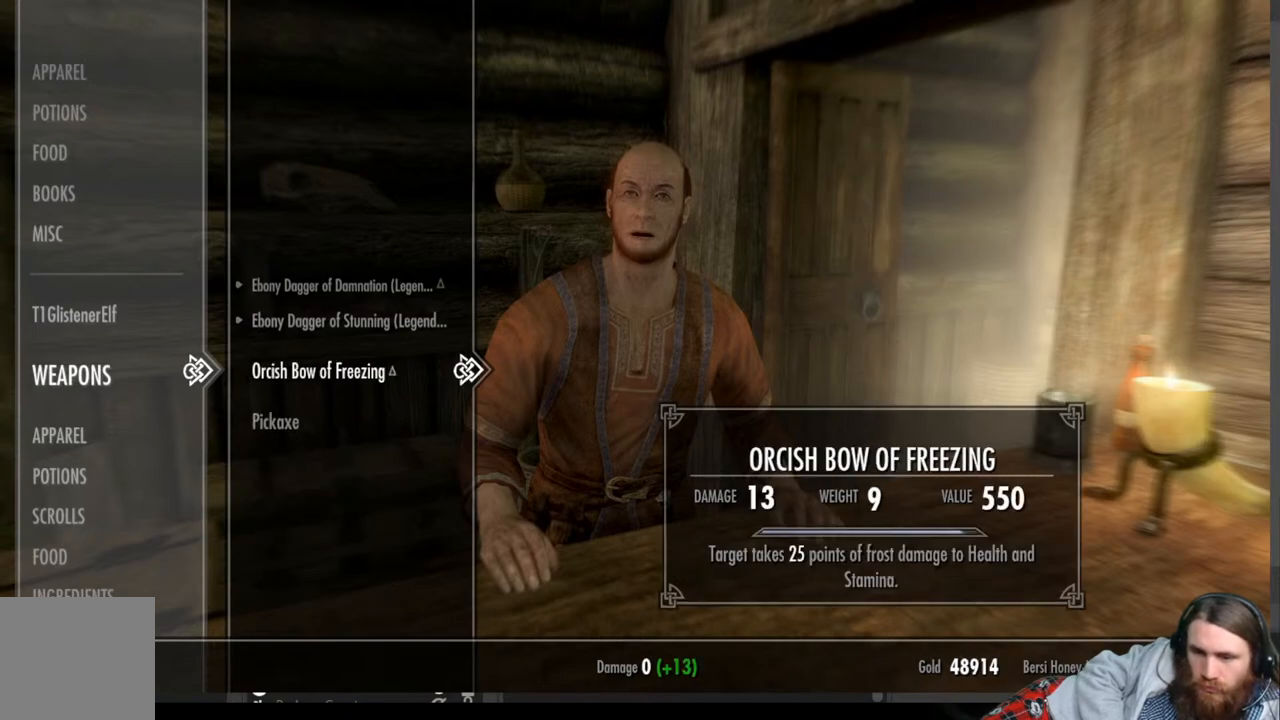
{"buttons": ["DPAD_LEFT"], "left_stick": "center", "right_stick": "center", "events": [[467, "DPAD_LEFT", "down"]]}
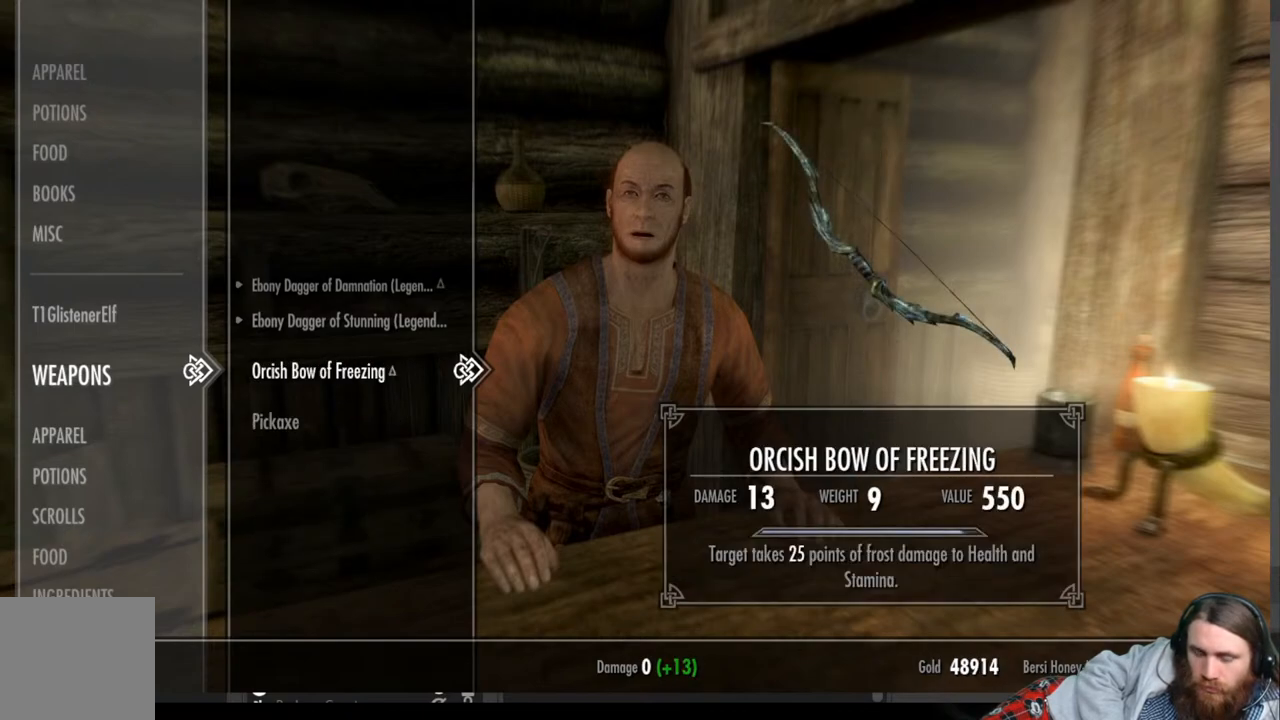
{"buttons": ["DPAD_UP"], "left_stick": "center", "right_stick": "center", "events": [[133, "DPAD_LEFT", "up"], [433, "DPAD_UP", "down"]]}
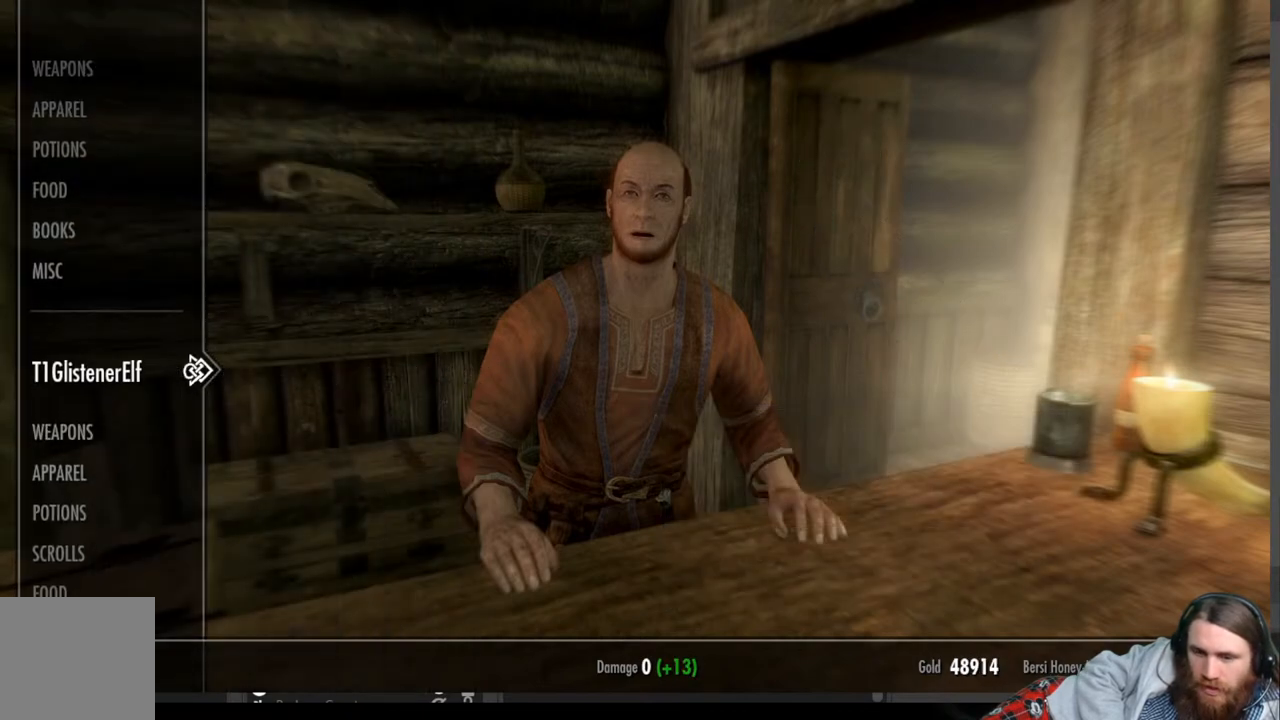
{"buttons": [], "left_stick": "center", "right_stick": "center", "events": [[67, "DPAD_UP", "up"]]}
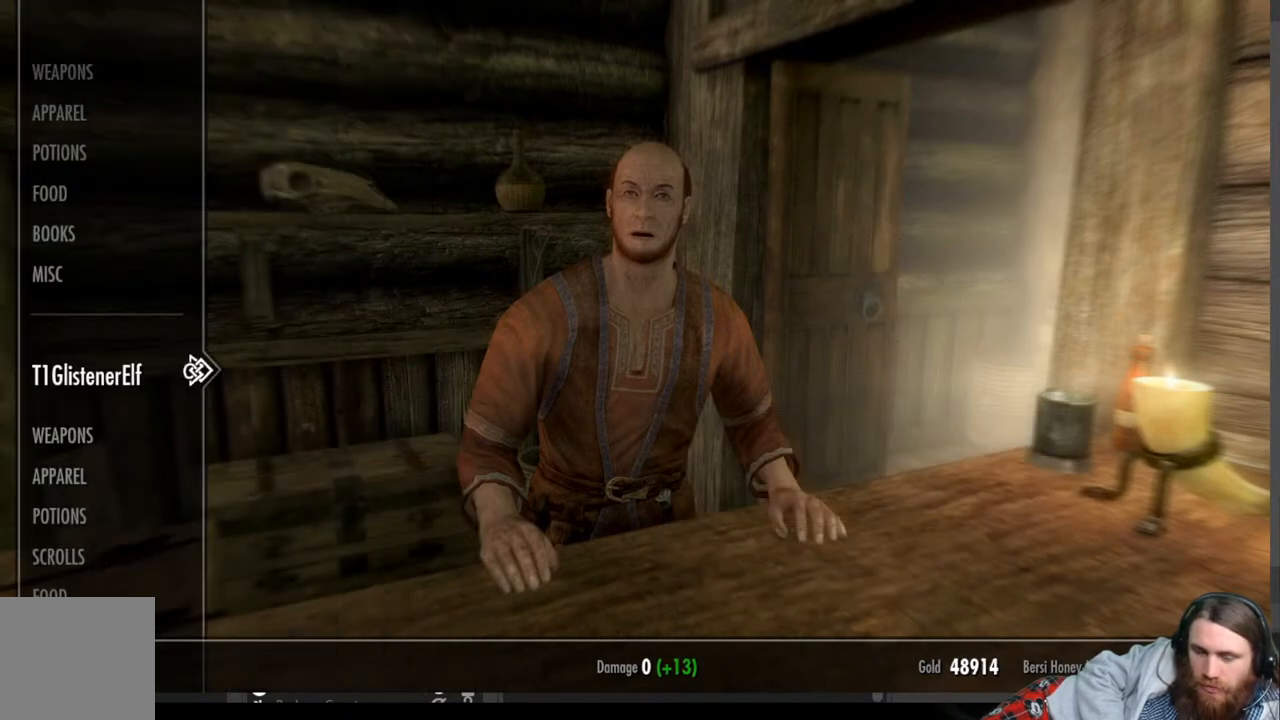
{"buttons": [], "left_stick": "center", "right_stick": "center", "events": [[417, "DPAD_UP", "down"], [500, "DPAD_UP", "up"]]}
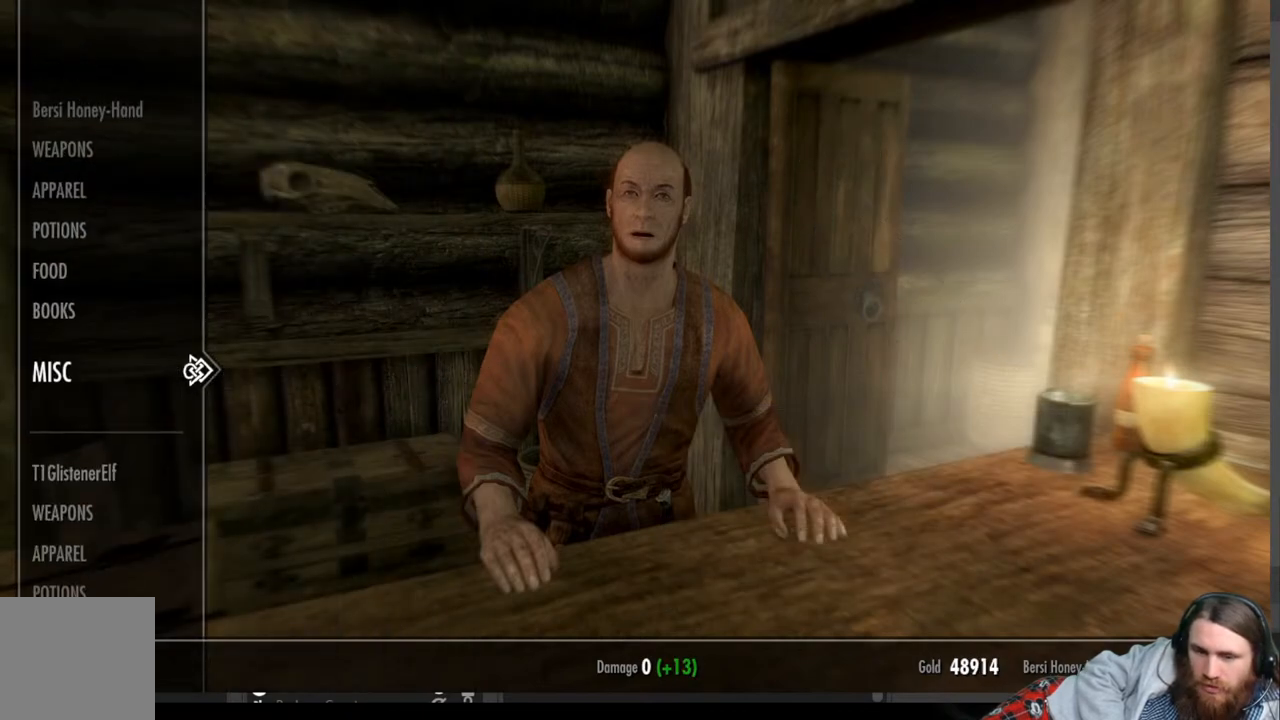
{"buttons": [], "left_stick": "center", "right_stick": "center", "events": [[117, "DPAD_RIGHT", "down"], [233, "DPAD_RIGHT", "up"]]}
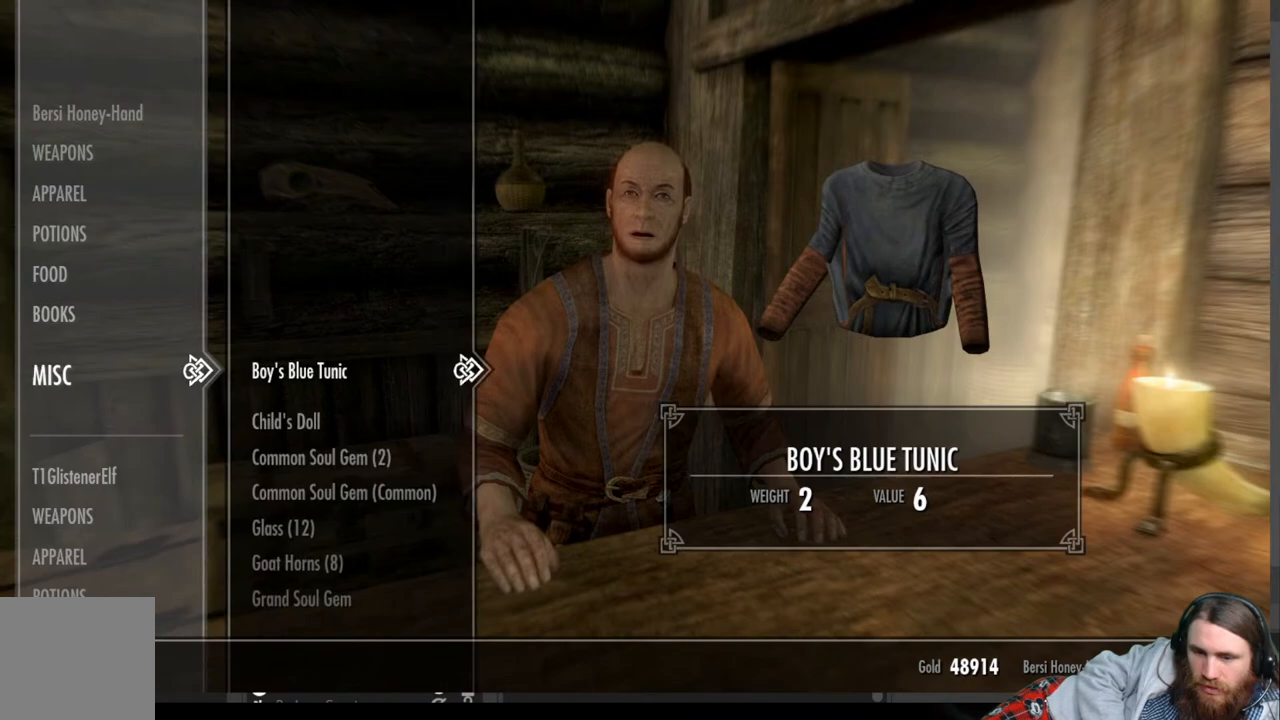
{"buttons": ["DPAD_DOWN"], "left_stick": "center", "right_stick": "center", "events": [[50, "DPAD_DOWN", "down"]]}
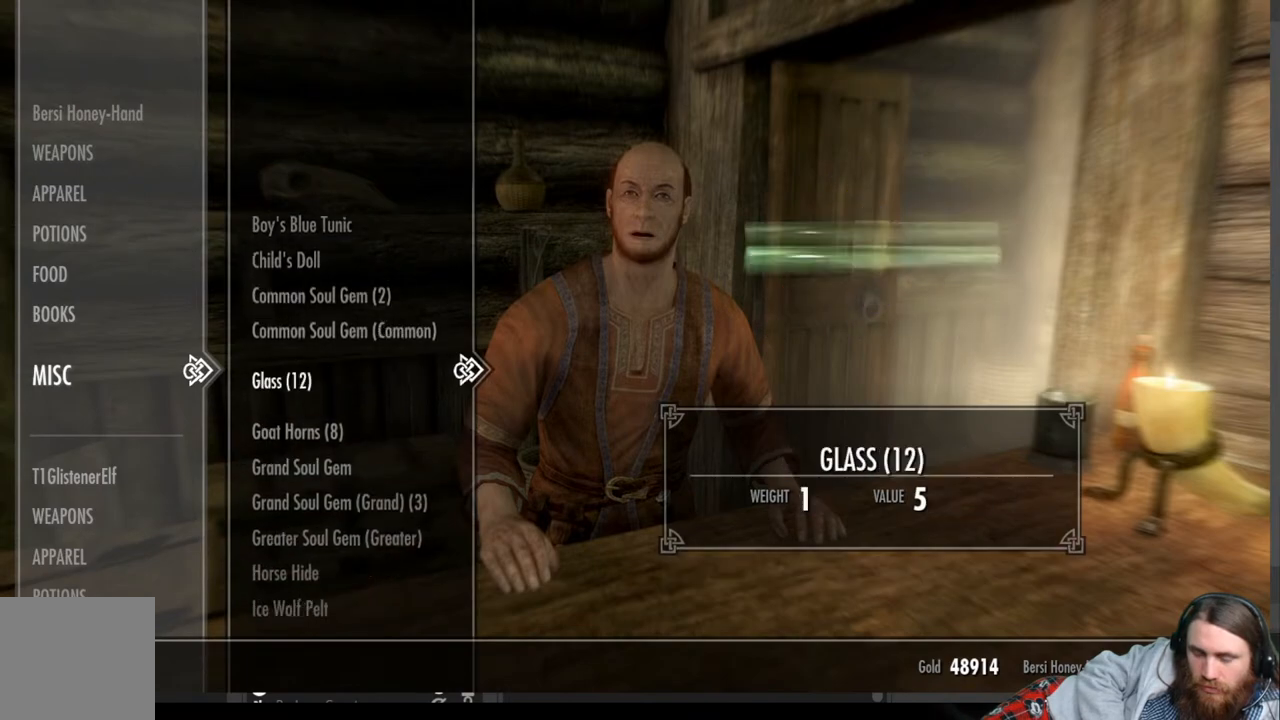
{"buttons": ["DPAD_DOWN"], "left_stick": "center", "right_stick": "center", "events": []}
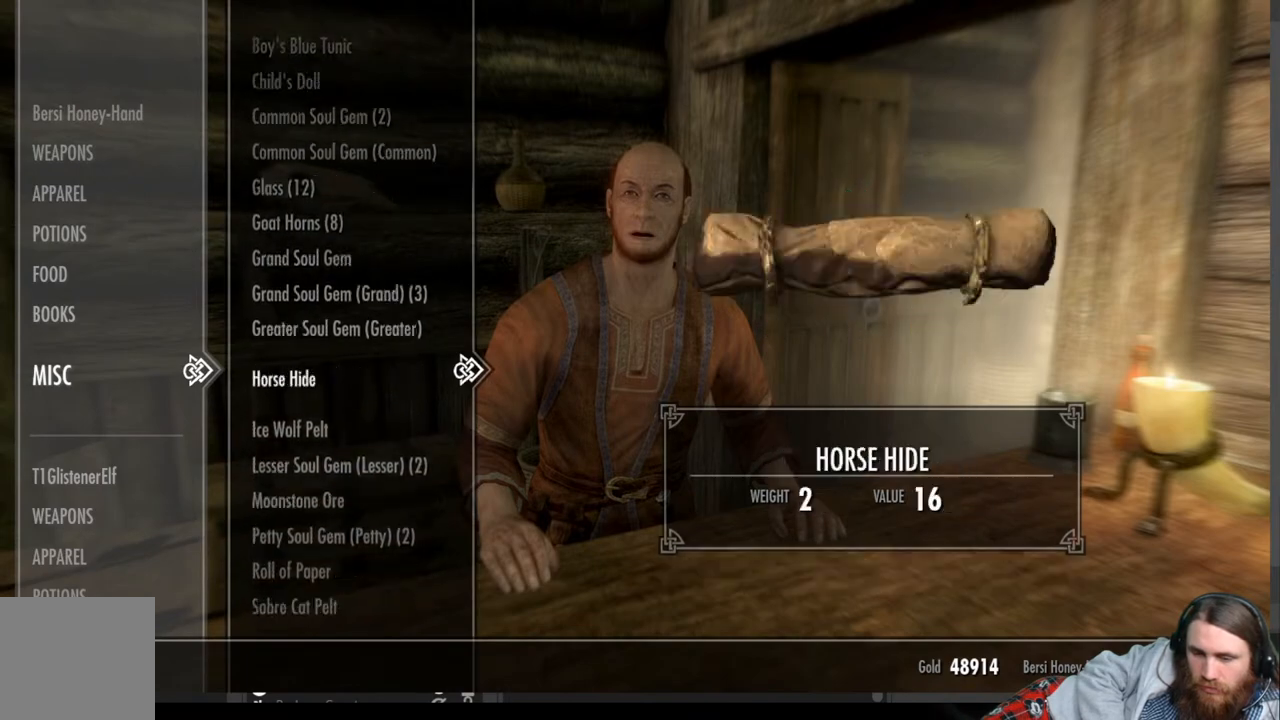
{"buttons": [], "left_stick": "center", "right_stick": "center", "events": [[267, "DPAD_DOWN", "up"]]}
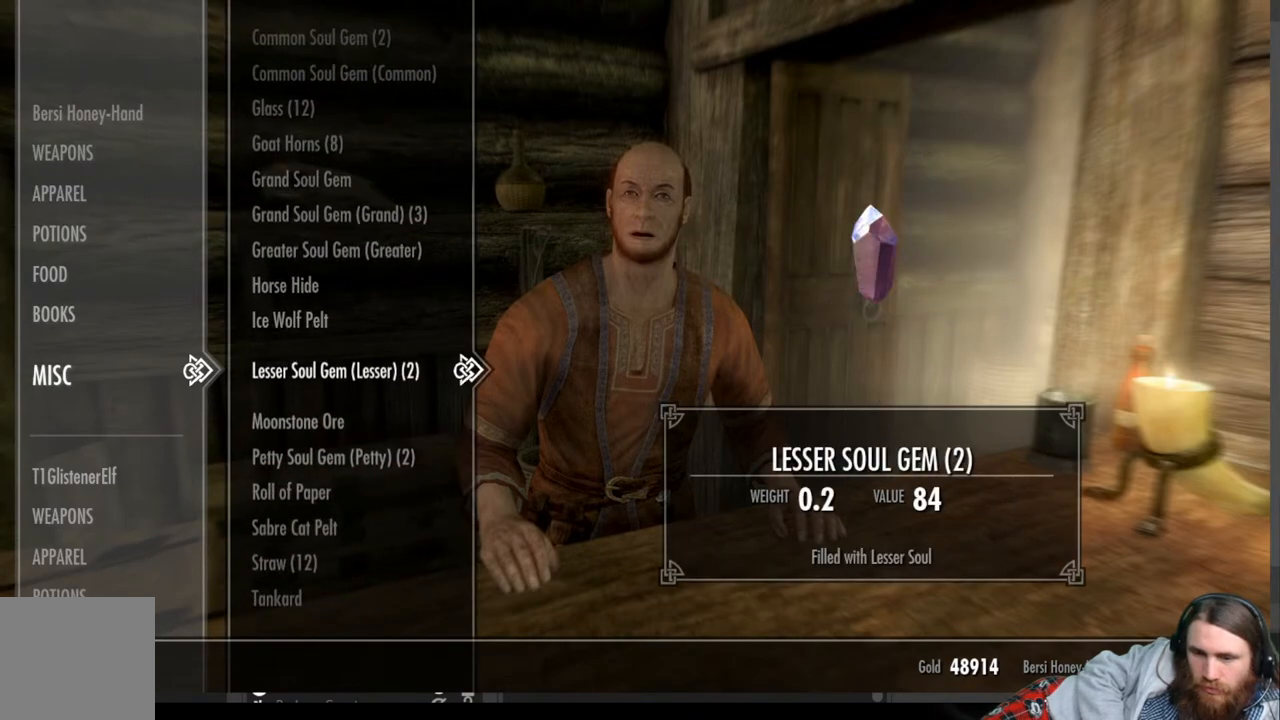
{"buttons": [], "left_stick": "center", "right_stick": "center", "events": [[150, "DPAD_DOWN", "down"], [250, "DPAD_DOWN", "up"]]}
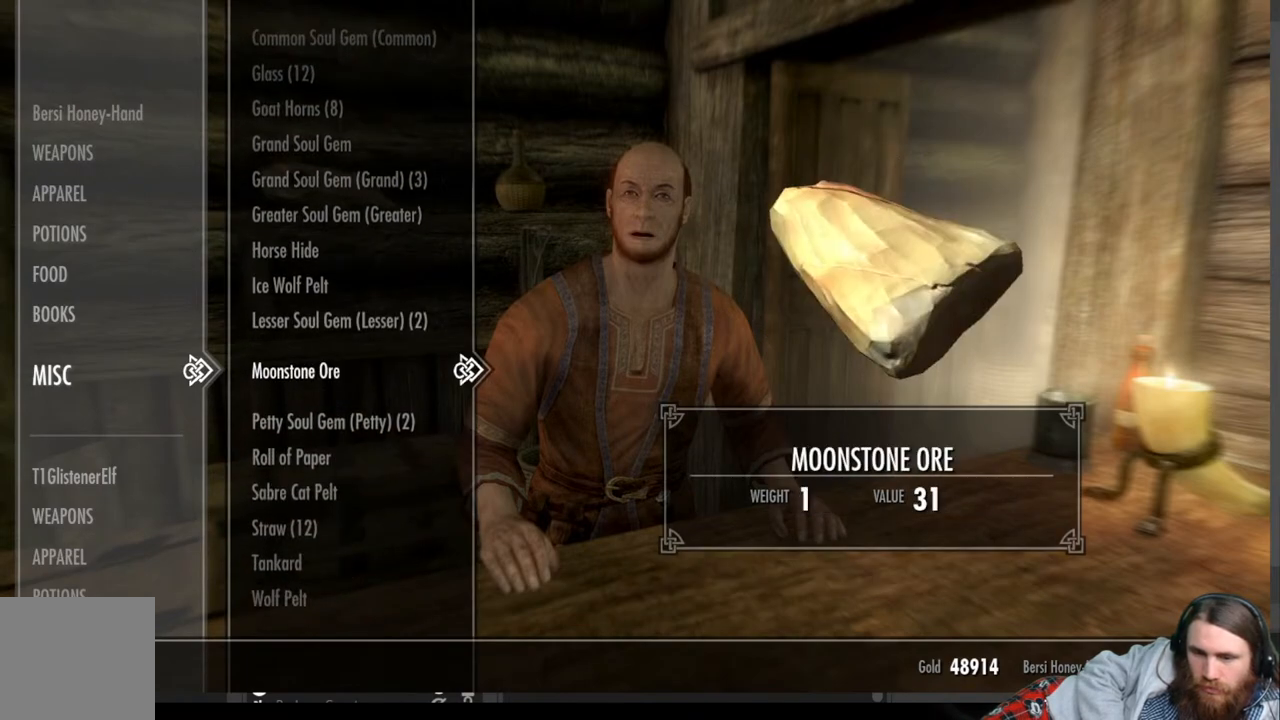
{"buttons": [], "left_stick": "center", "right_stick": "center", "events": [[17, "DPAD_UP", "down"], [117, "DPAD_UP", "up"], [200, "DPAD_UP", "down"], [333, "DPAD_UP", "up"]]}
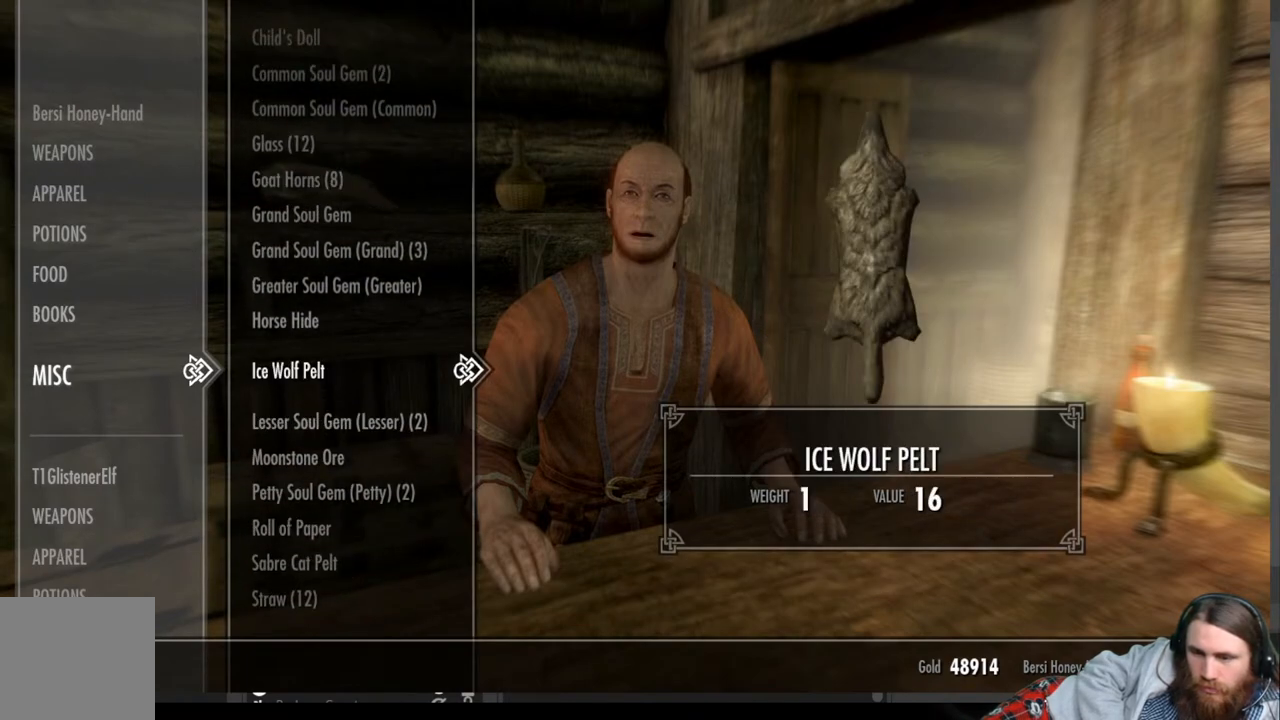
{"buttons": ["DPAD_DOWN"], "left_stick": "center", "right_stick": "center", "events": [[267, "DPAD_DOWN", "down"]]}
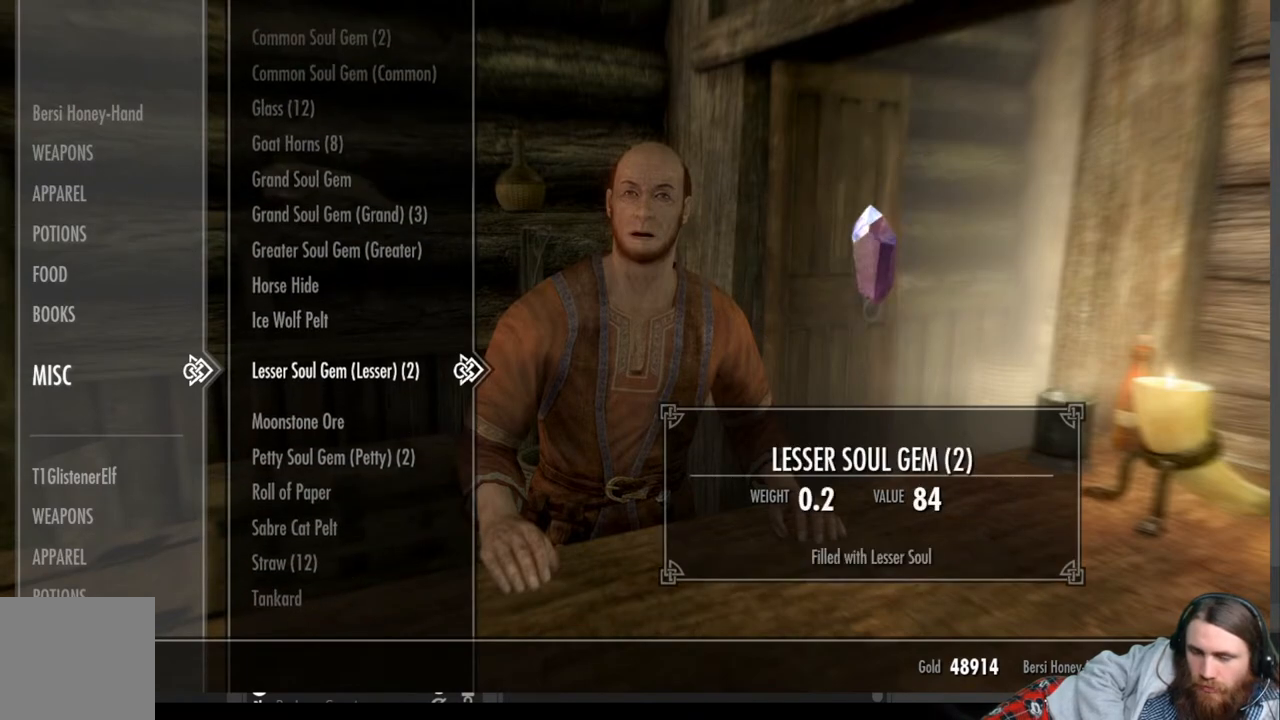
{"buttons": ["DPAD_DOWN"], "left_stick": "center", "right_stick": "center", "events": []}
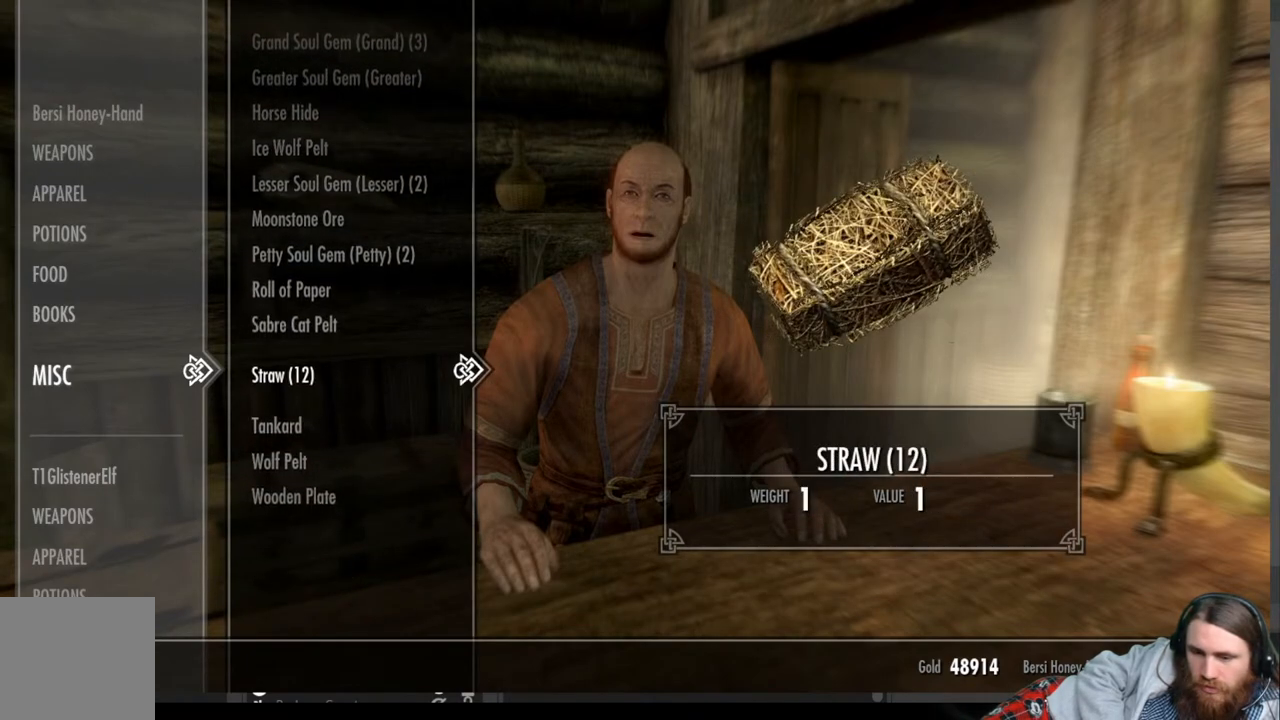
{"buttons": [], "left_stick": "center", "right_stick": "center", "events": [[117, "DPAD_DOWN", "up"]]}
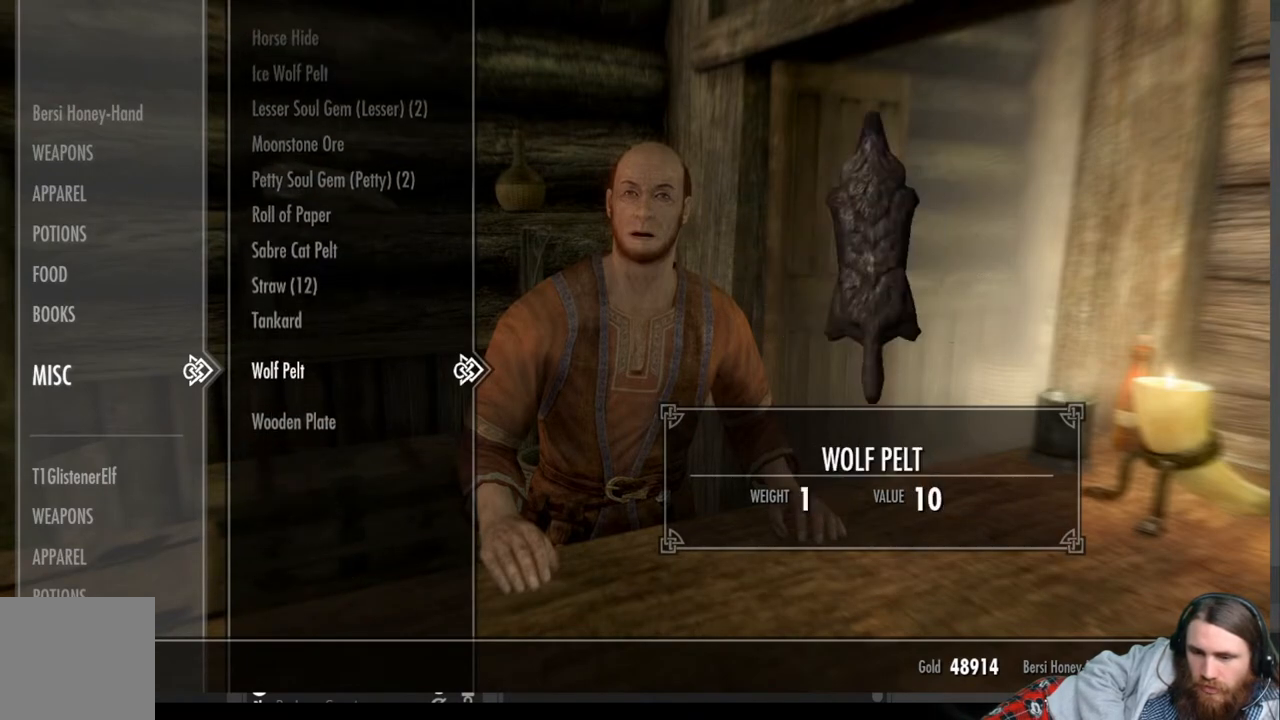
{"buttons": [], "left_stick": "center", "right_stick": "center", "events": []}
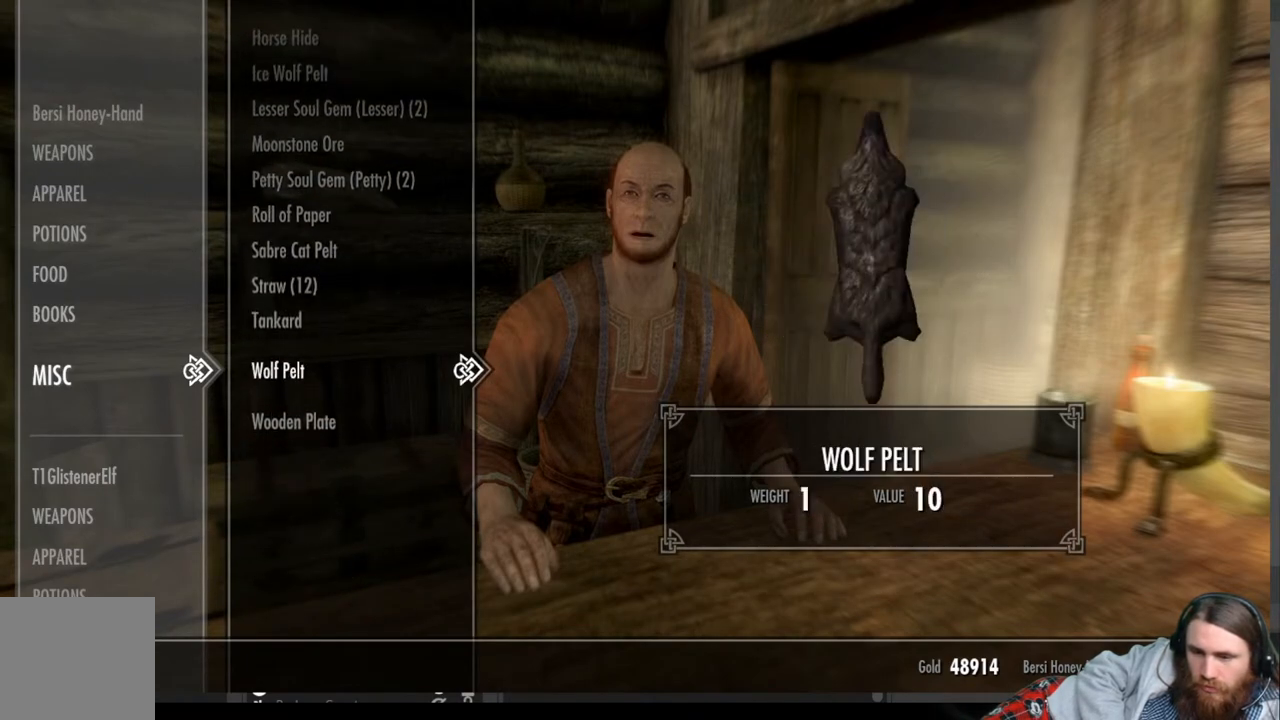
{"buttons": [], "left_stick": "center", "right_stick": "center", "events": [[367, "A", "down"], [500, "A", "up"]]}
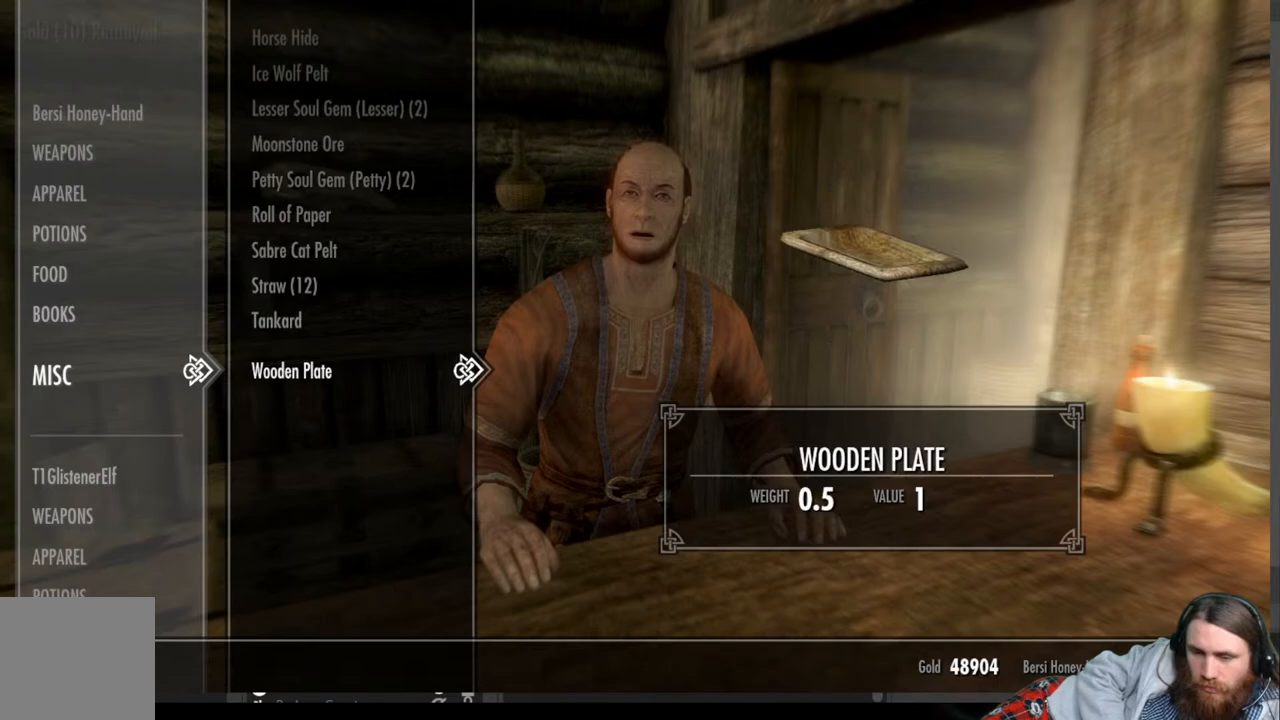
{"buttons": ["DPAD_UP"], "left_stick": "center", "right_stick": "center", "events": [[250, "DPAD_UP", "down"]]}
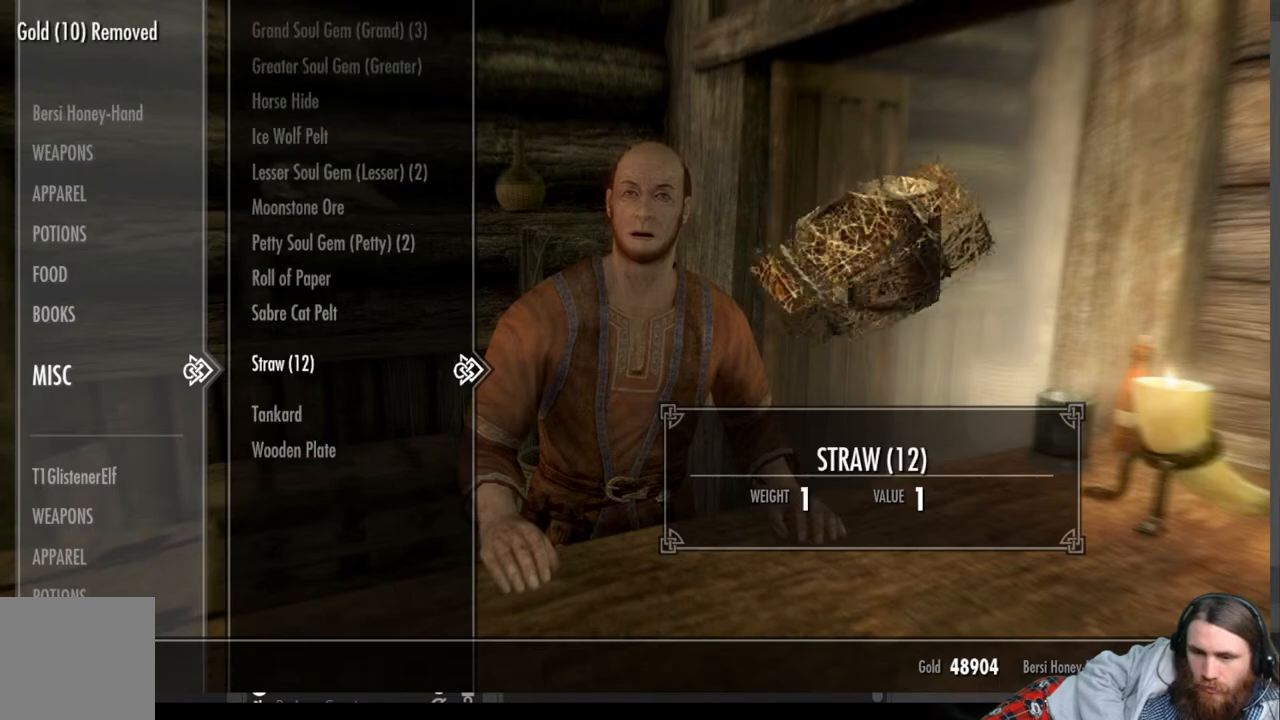
{"buttons": [], "left_stick": "center", "right_stick": "center", "events": [[250, "DPAD_UP", "up"]]}
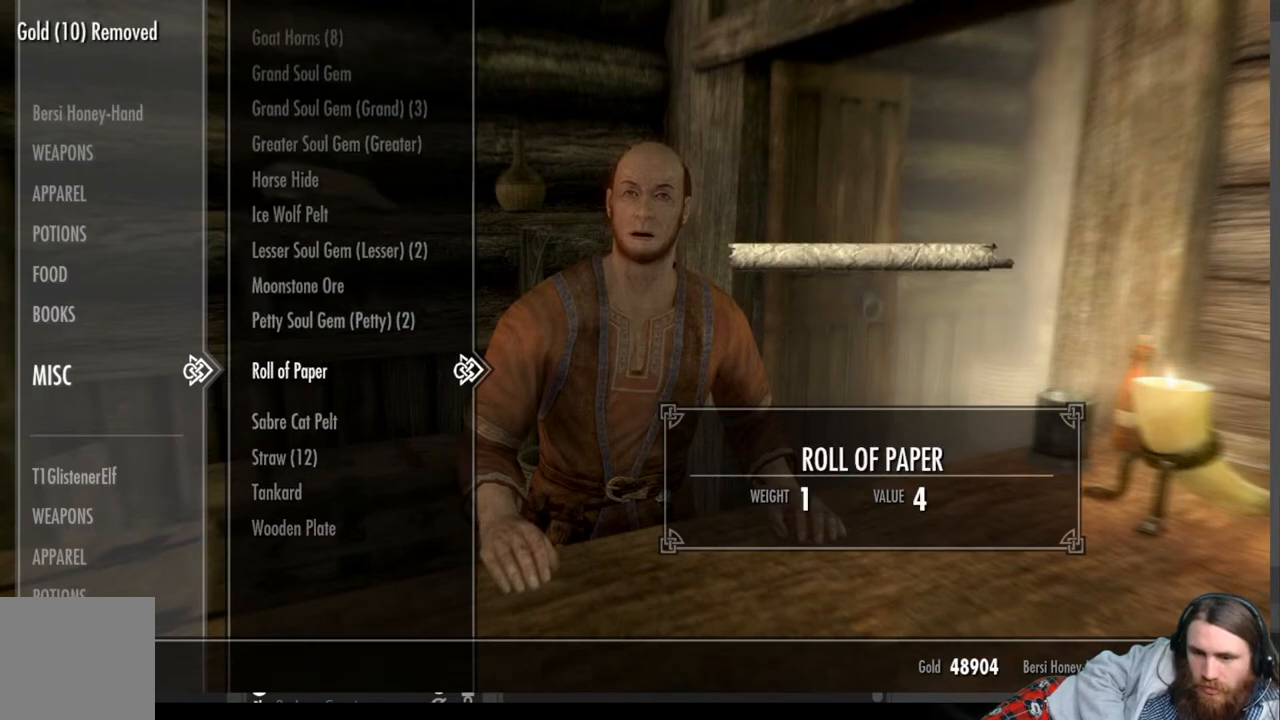
{"buttons": [], "left_stick": "center", "right_stick": "center", "events": [[250, "DPAD_DOWN", "down"], [417, "DPAD_DOWN", "up"]]}
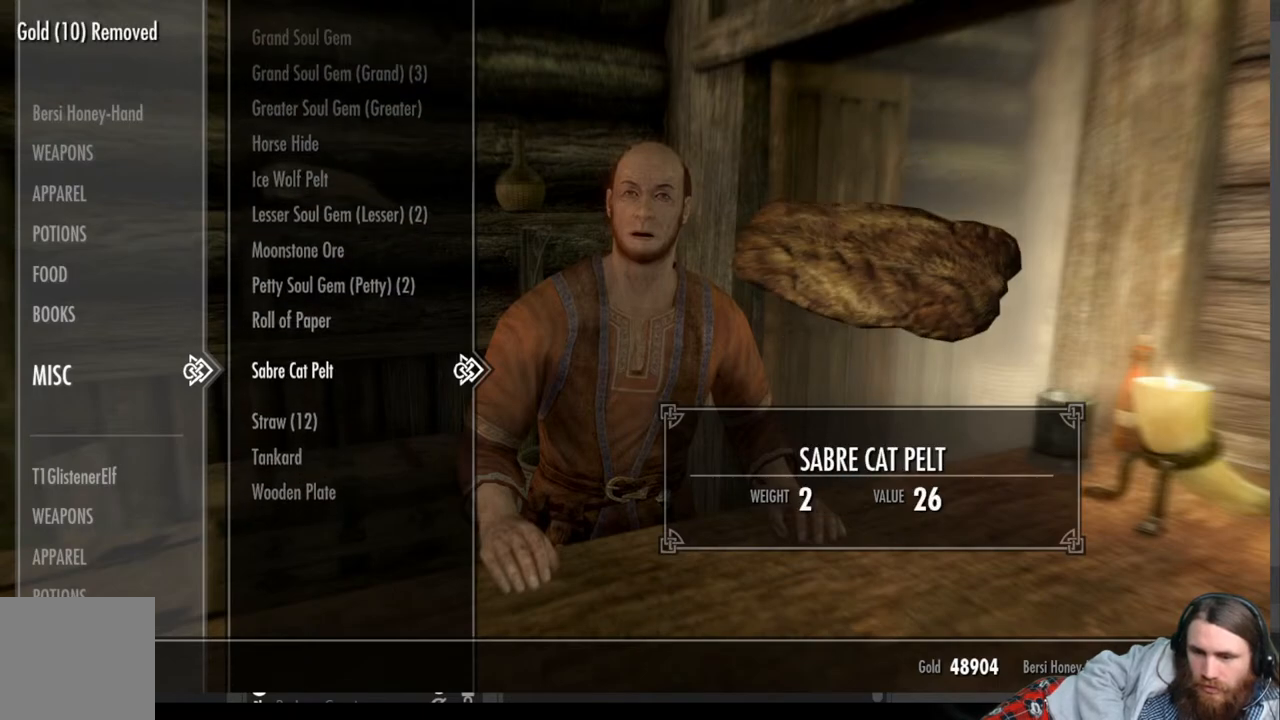
{"buttons": [], "left_stick": "center", "right_stick": "center", "events": []}
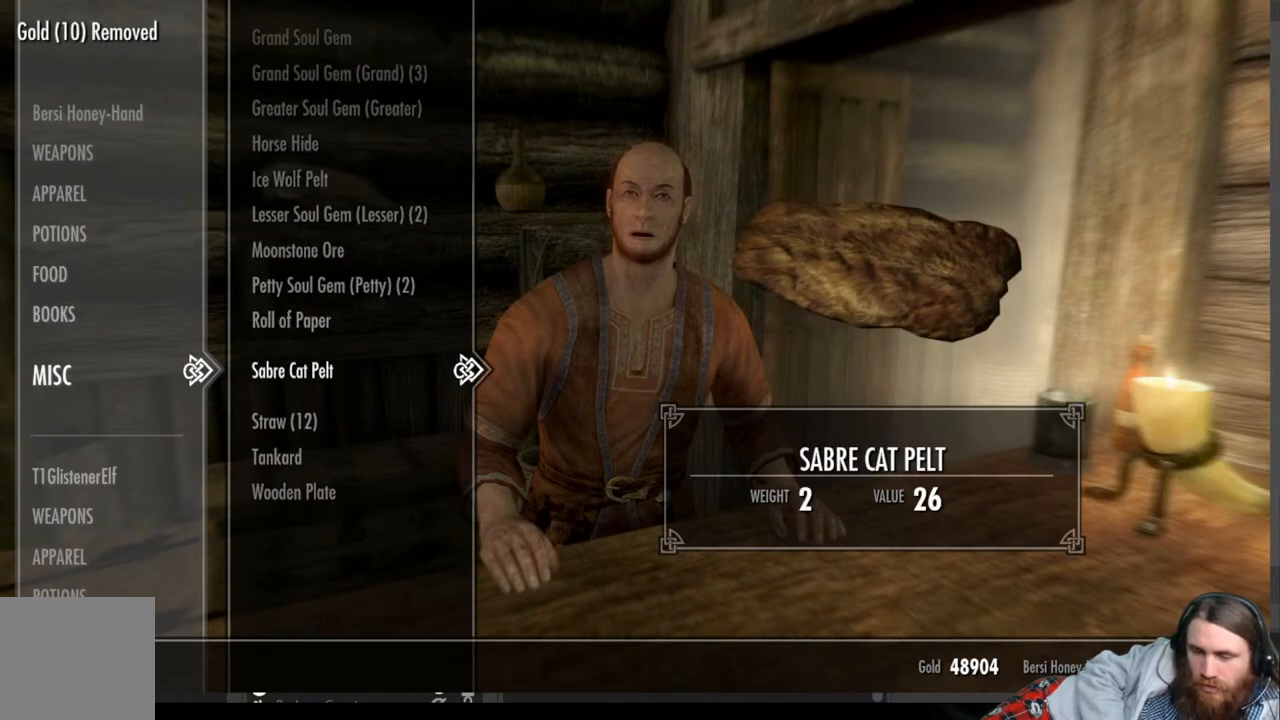
{"buttons": [], "left_stick": "center", "right_stick": "center", "events": []}
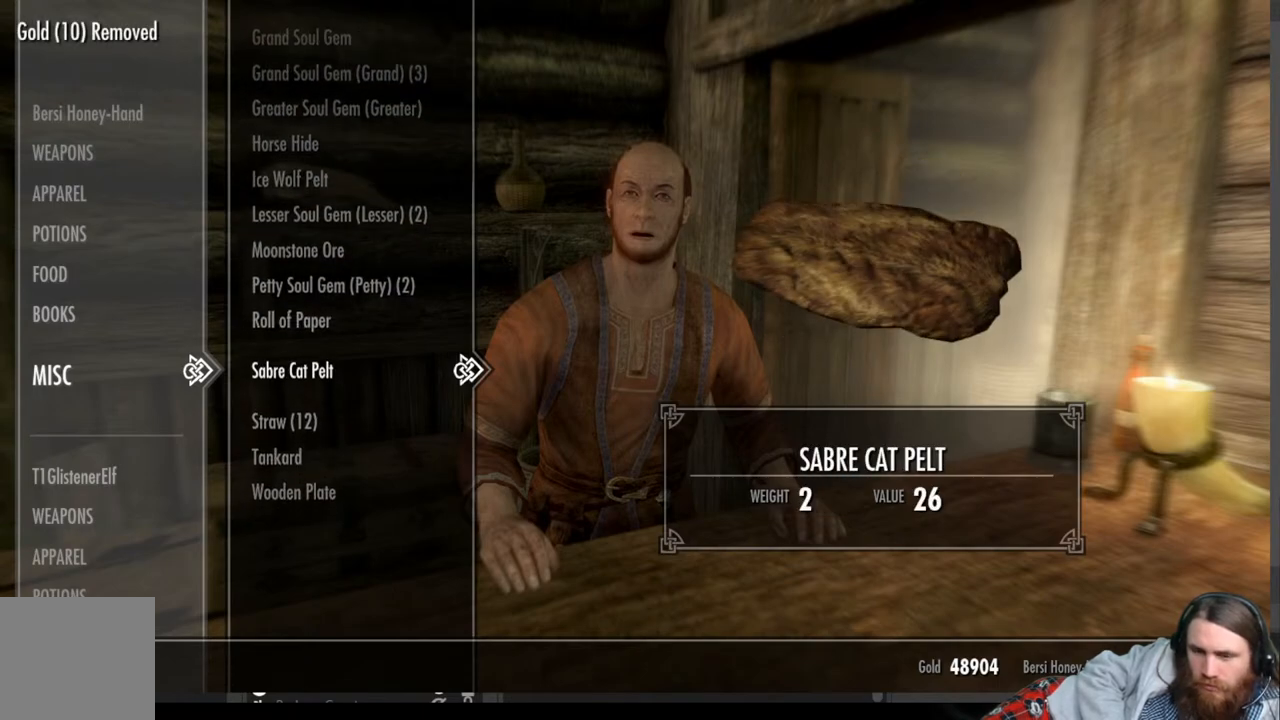
{"buttons": [], "left_stick": "center", "right_stick": "center", "events": []}
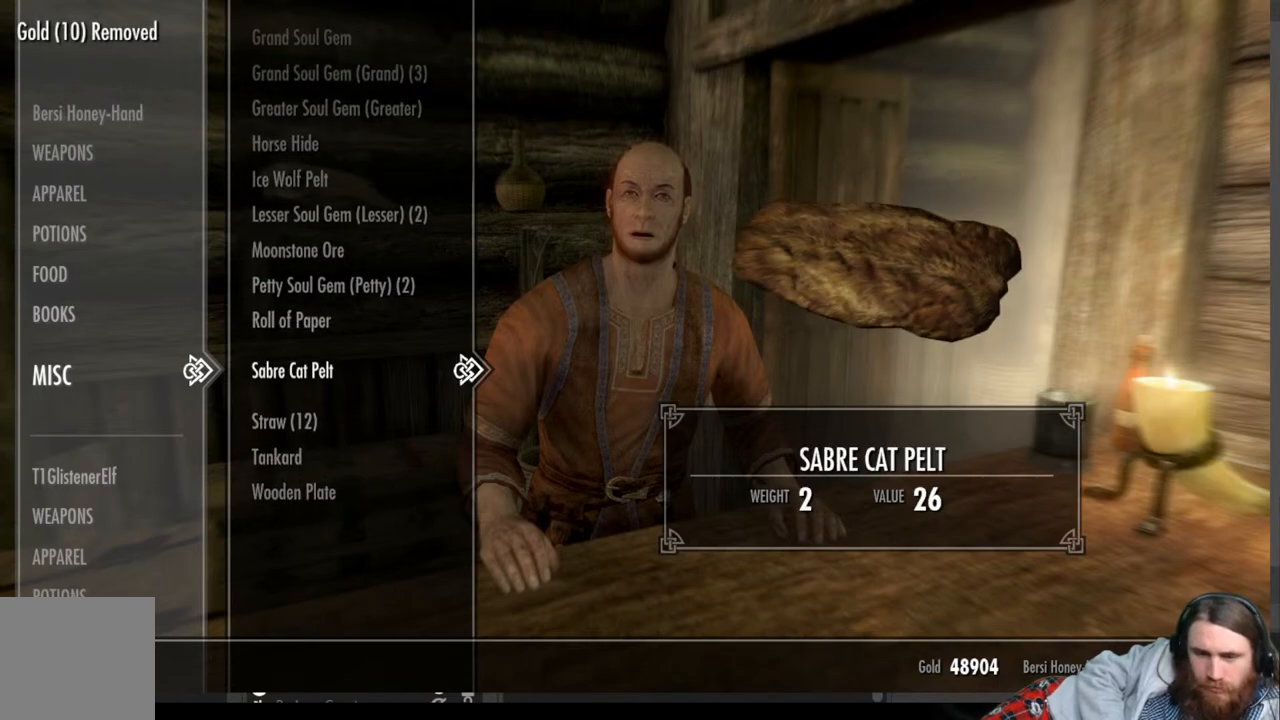
{"buttons": [], "left_stick": "center", "right_stick": "center", "events": []}
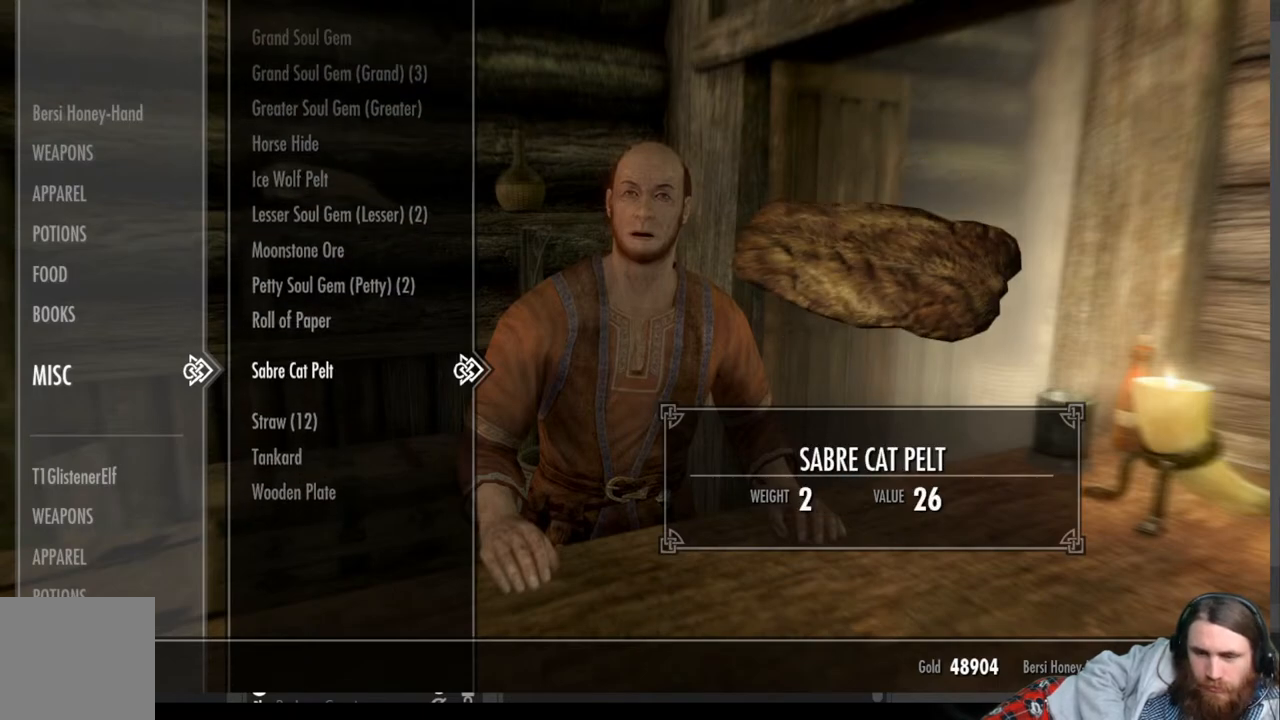
{"buttons": [], "left_stick": "center", "right_stick": "center", "events": [[200, "A", "down"], [350, "A", "up"]]}
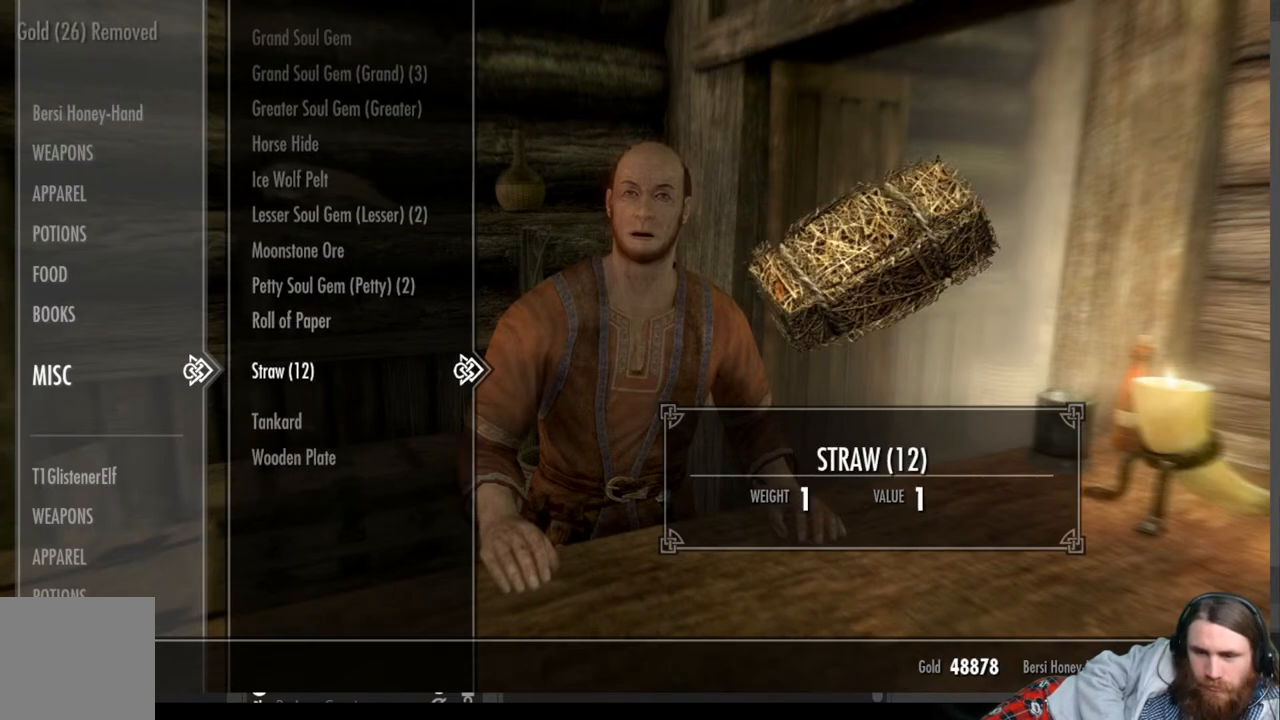
{"buttons": ["DPAD_UP"], "left_stick": "center", "right_stick": "center", "events": [[33, "DPAD_UP", "down"], [167, "DPAD_UP", "up"], [233, "DPAD_UP", "down"], [367, "DPAD_UP", "up"], [467, "DPAD_UP", "down"]]}